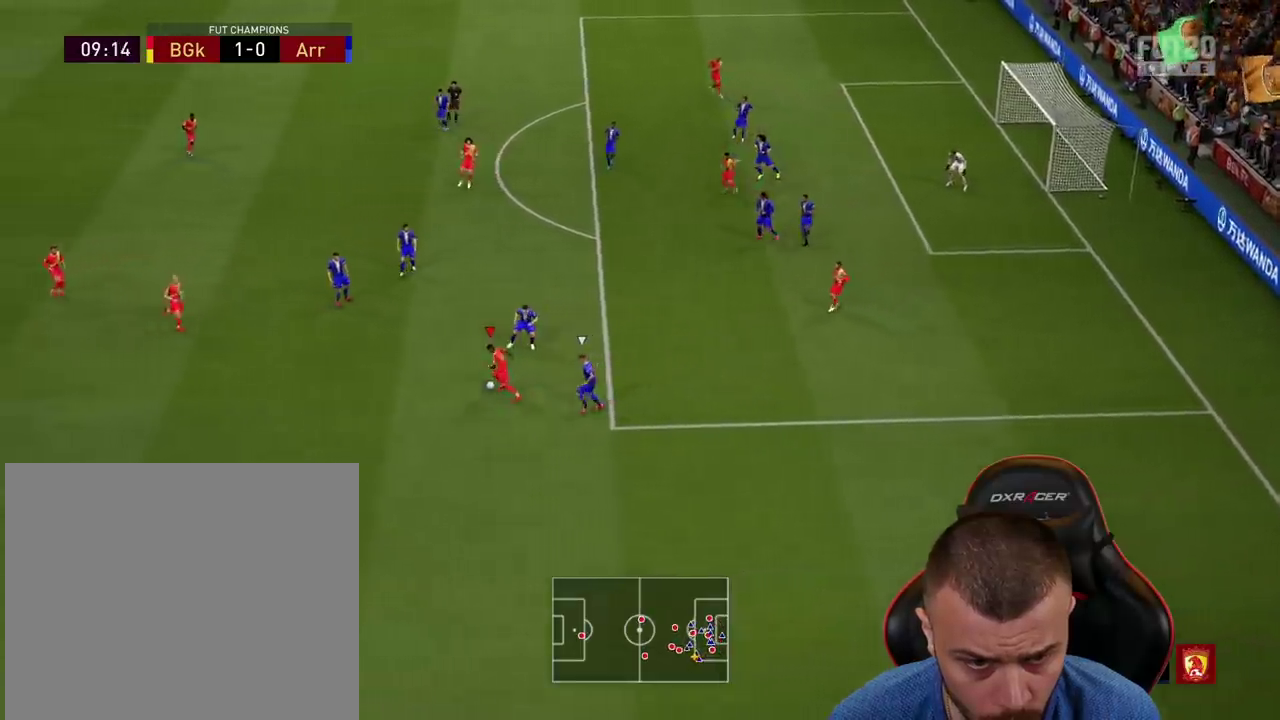
Gameplay with a controller (PlayStation layout); each line is a JSON object with the inputs held at the frame after it. "events" lists button and stick changes between this image and that frame as [ms after this image, input, new state], when the widget could be followed in between.
{"buttons": [], "left_stick": "up-left", "right_stick": "center", "events": [[150, "left_stick", "up-left"]]}
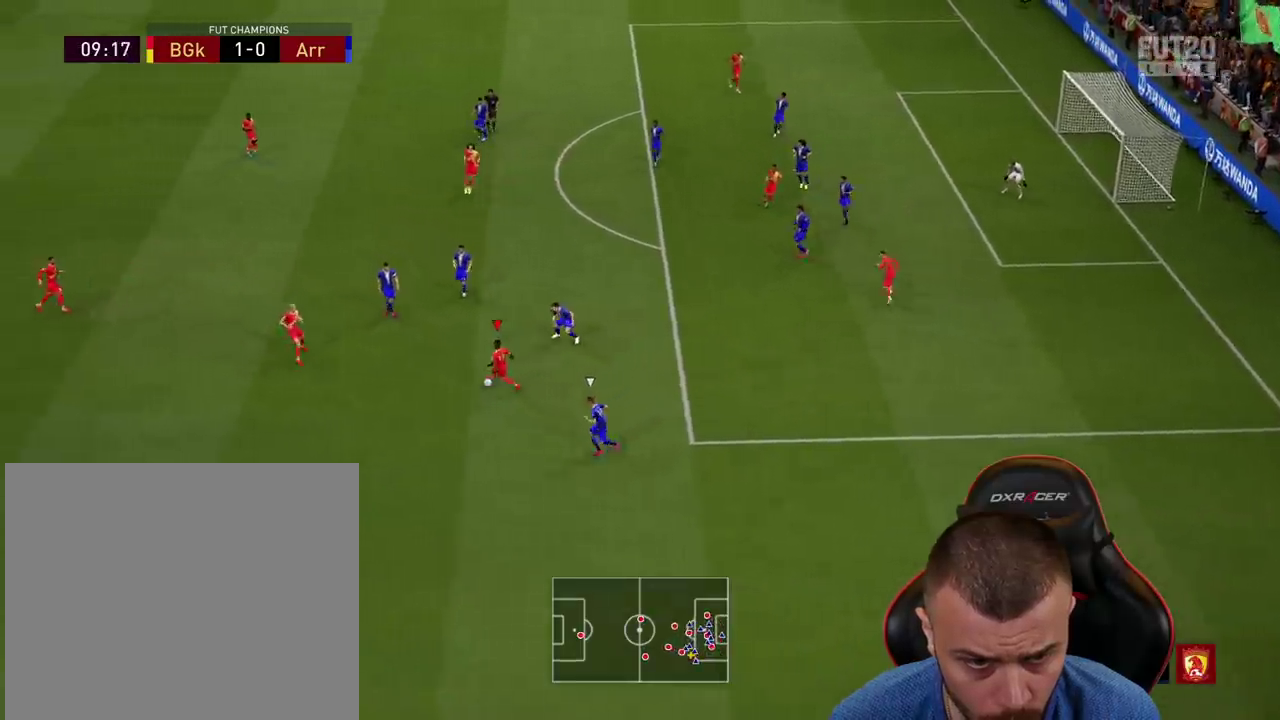
{"buttons": [], "left_stick": "up-left", "right_stick": "center", "events": [[267, "left_stick", "center"], [333, "left_stick", "up-right"], [450, "left_stick", "up-left"]]}
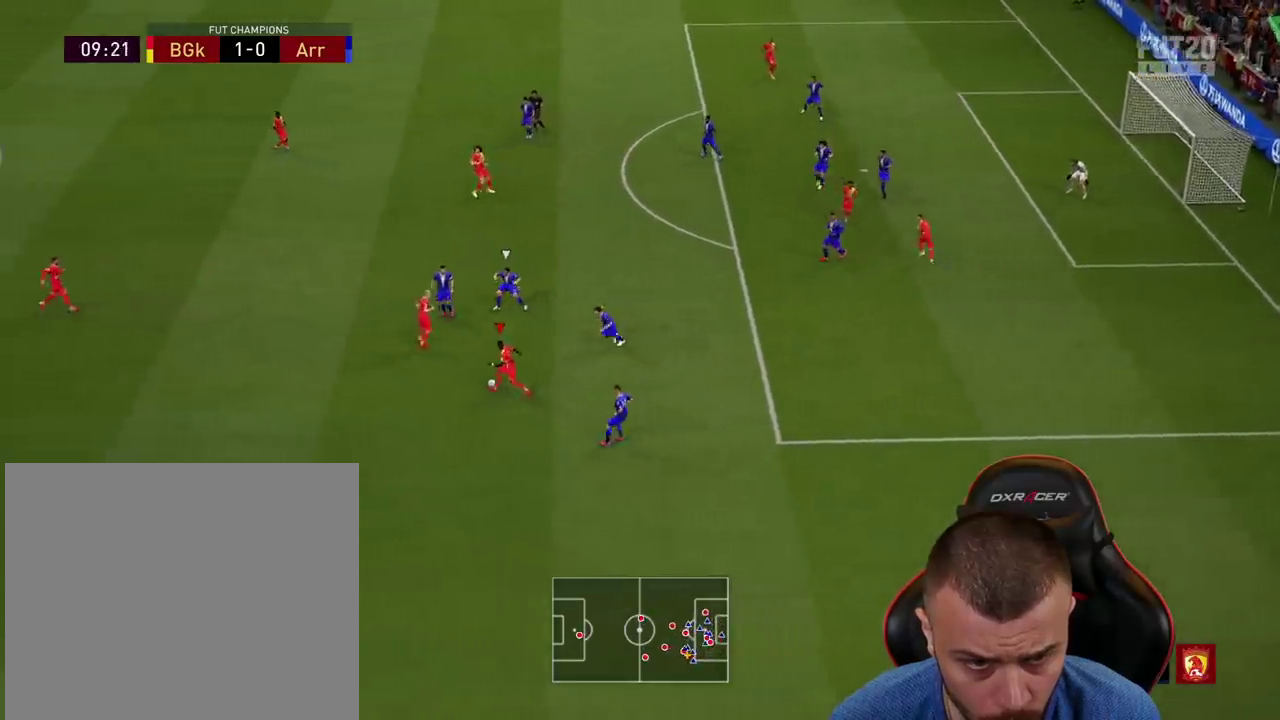
{"buttons": [], "left_stick": "left", "right_stick": "center", "events": [[50, "left_stick", "left"]]}
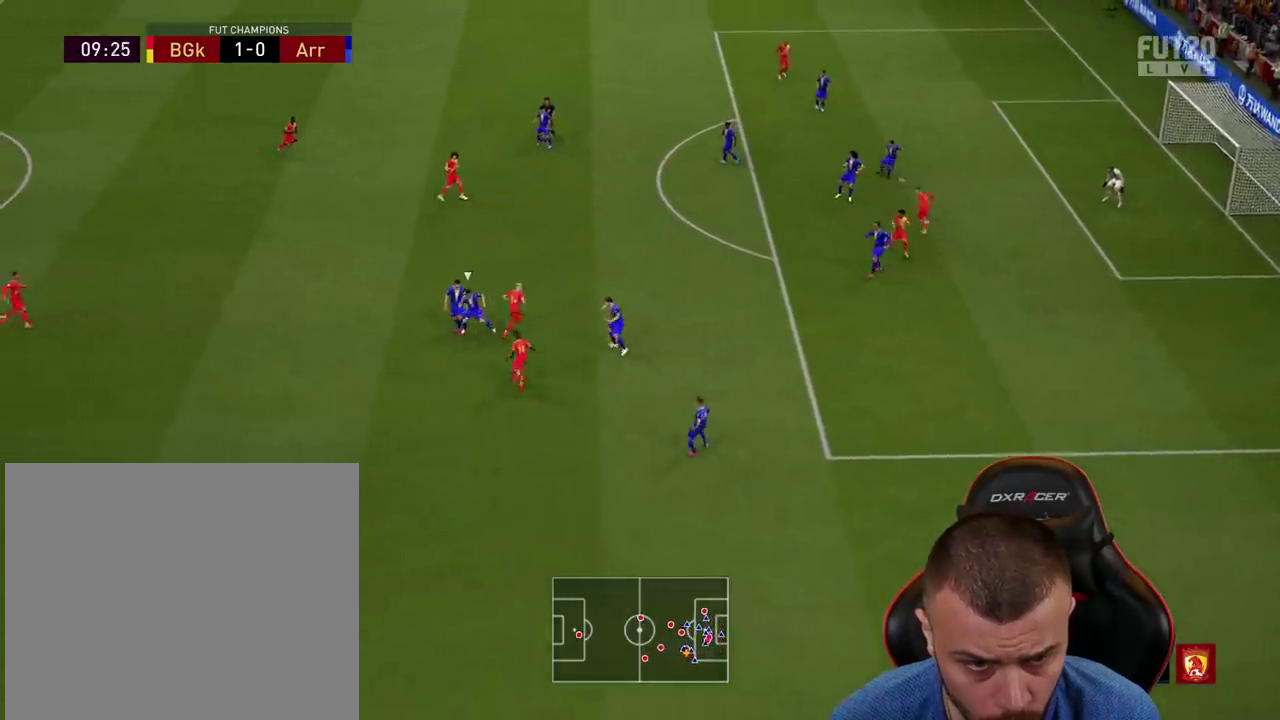
{"buttons": [], "left_stick": "down-right", "right_stick": "center", "events": [[167, "left_stick", "down-right"]]}
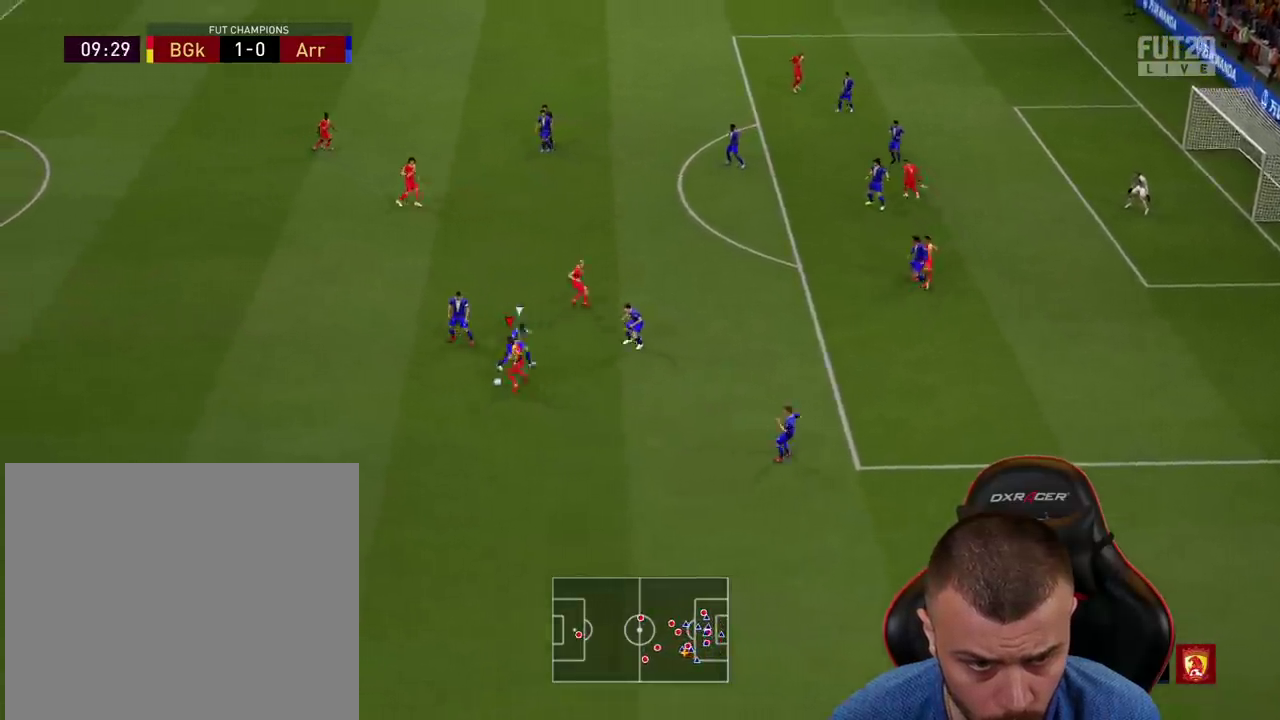
{"buttons": [], "left_stick": "up-left", "right_stick": "center", "events": [[50, "left_stick", "down-left"], [217, "left_stick", "left"], [434, "left_stick", "up-left"]]}
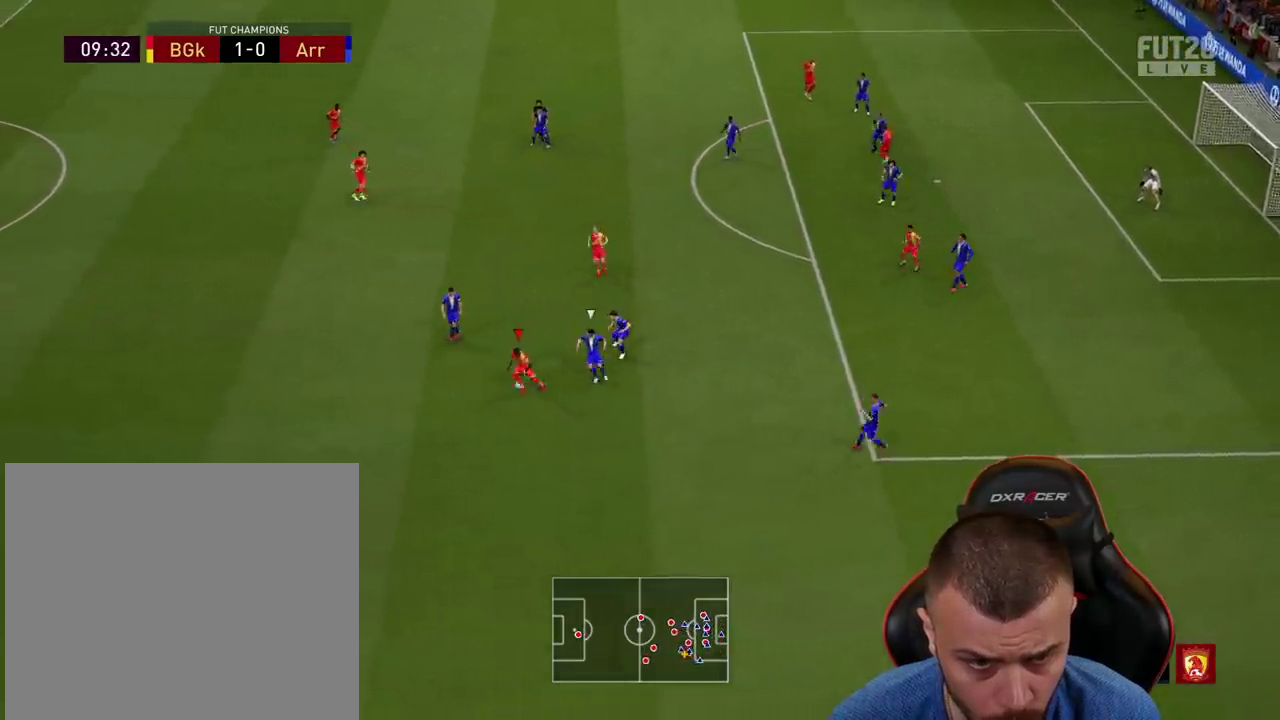
{"buttons": [], "left_stick": "up", "right_stick": "center", "events": [[200, "left_stick", "up"], [250, "CROSS", "down"], [300, "CROSS", "up"]]}
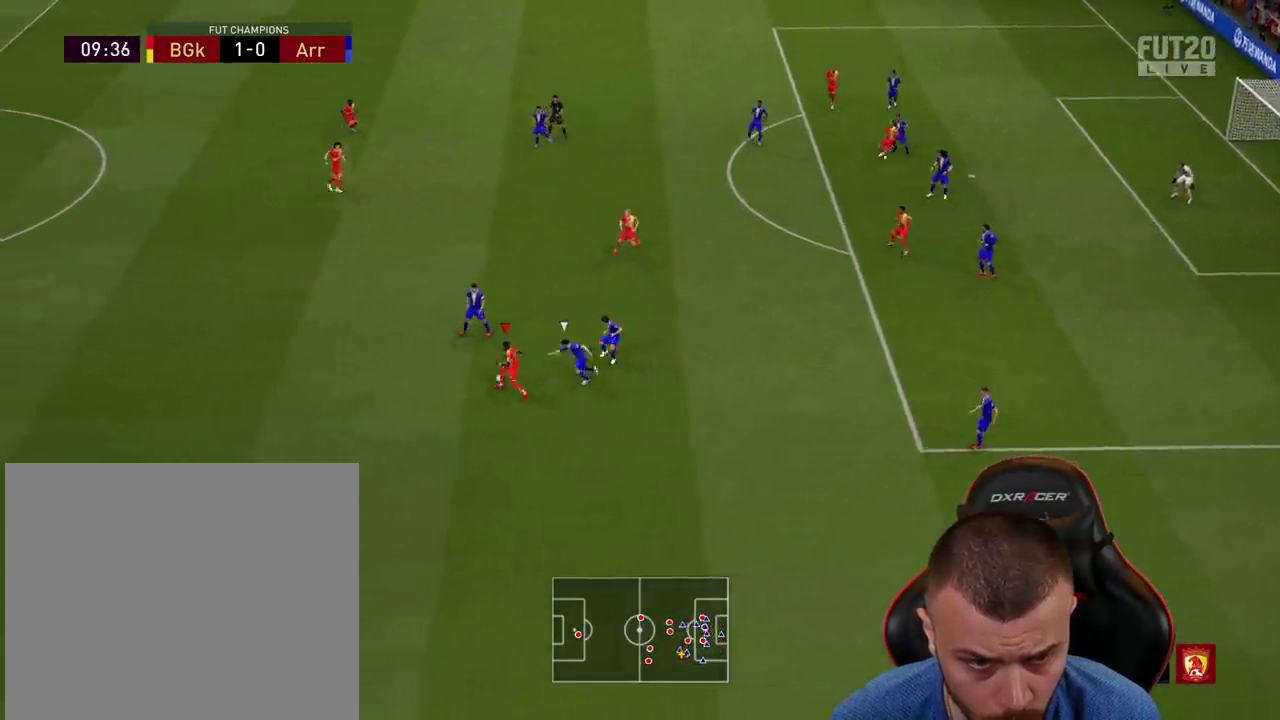
{"buttons": [], "left_stick": "right", "right_stick": "center", "events": [[167, "left_stick", "center"], [334, "left_stick", "right"]]}
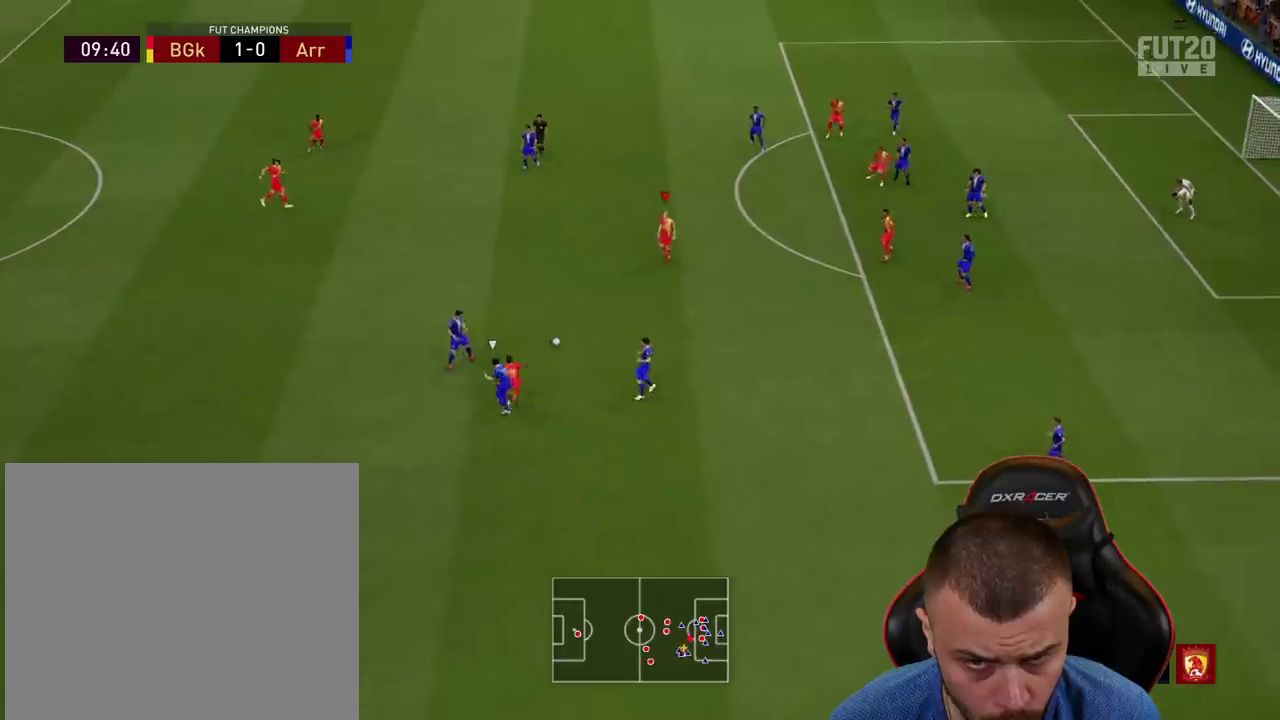
{"buttons": [], "left_stick": "up-right", "right_stick": "center", "events": [[383, "CROSS", "down"], [417, "left_stick", "up-right"], [500, "CROSS", "up"]]}
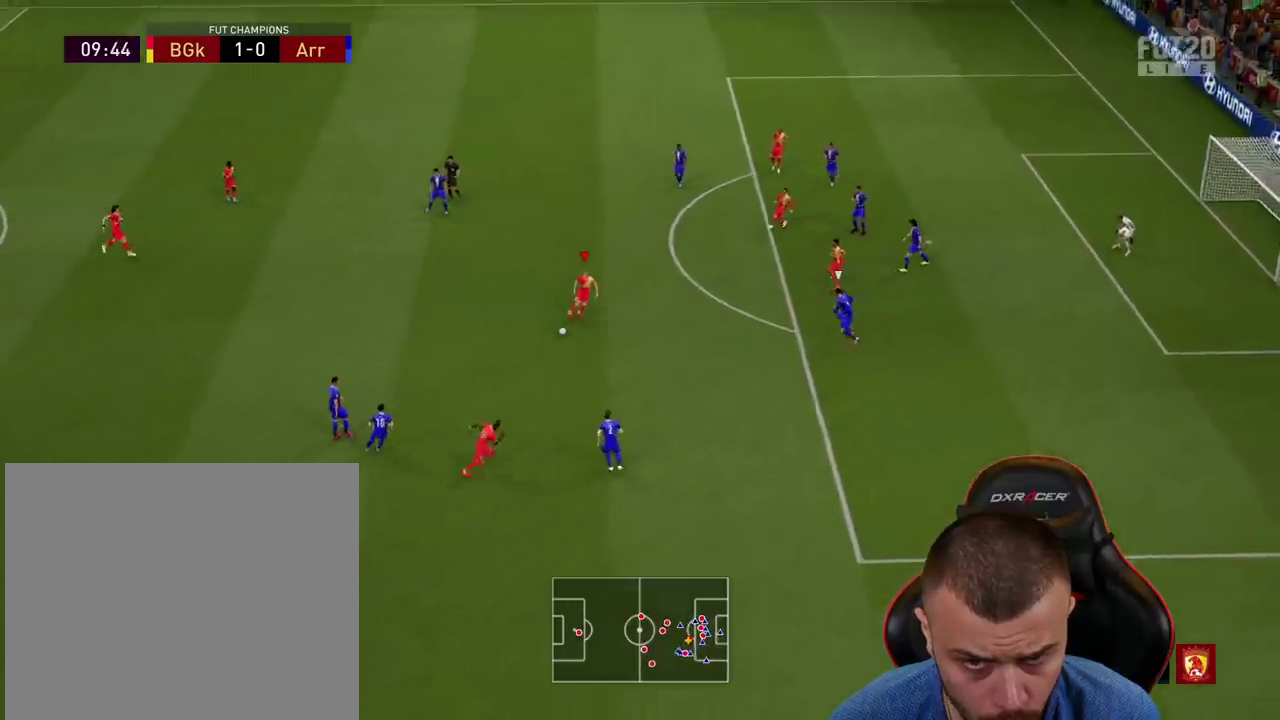
{"buttons": [], "left_stick": "up-right", "right_stick": "center", "events": []}
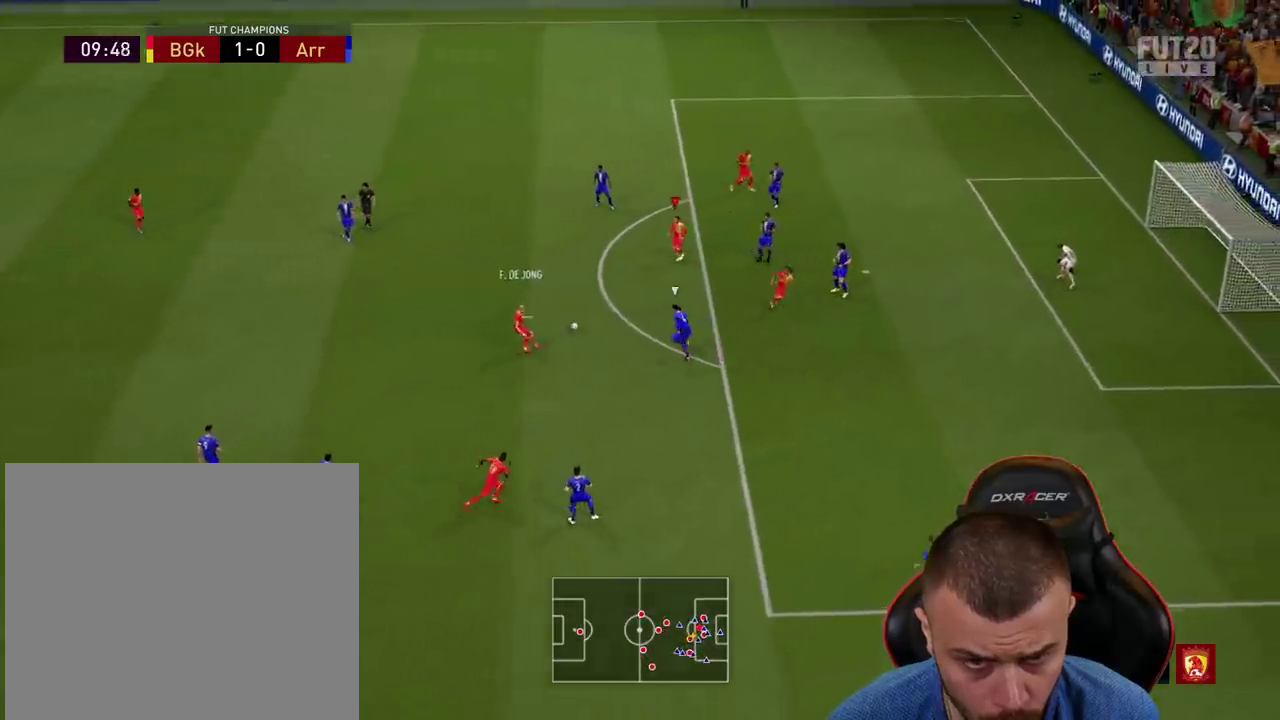
{"buttons": [], "left_stick": "up-right", "right_stick": "center", "events": []}
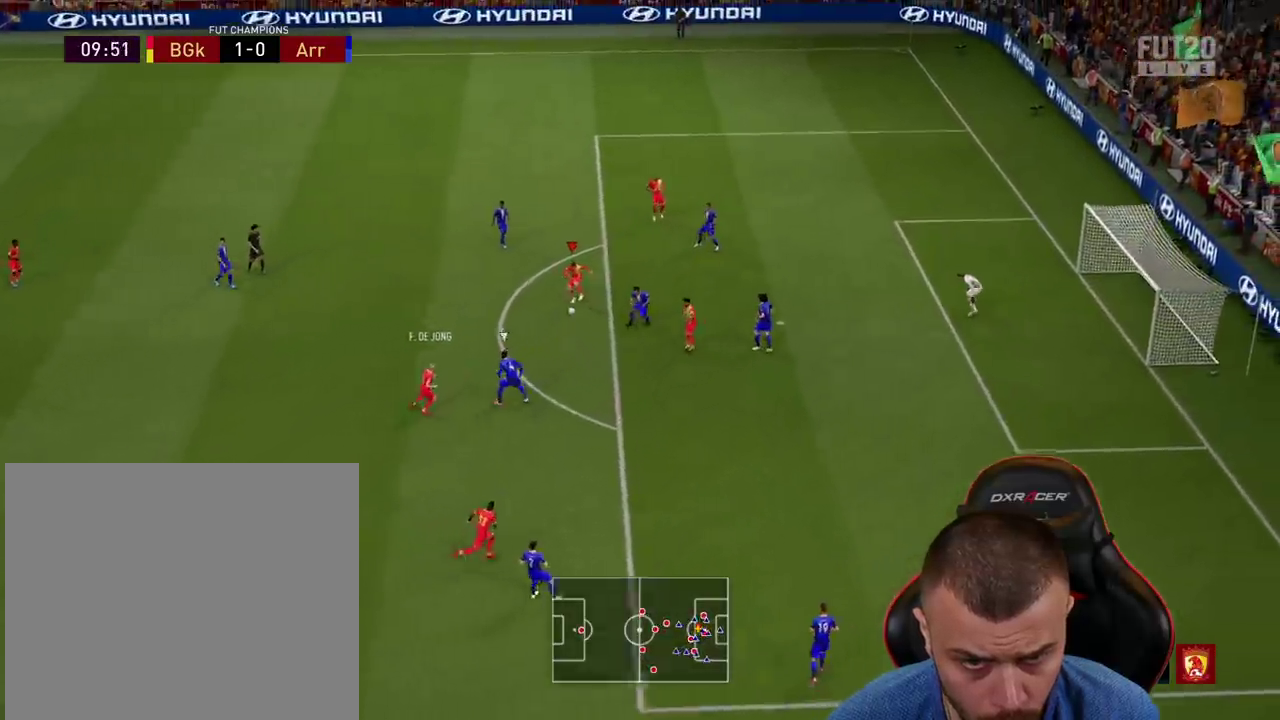
{"buttons": ["L3"], "left_stick": "right", "right_stick": "center", "events": [[117, "CIRCLE", "down"], [117, "L3", "down"], [184, "left_stick", "right"], [351, "CIRCLE", "up"]]}
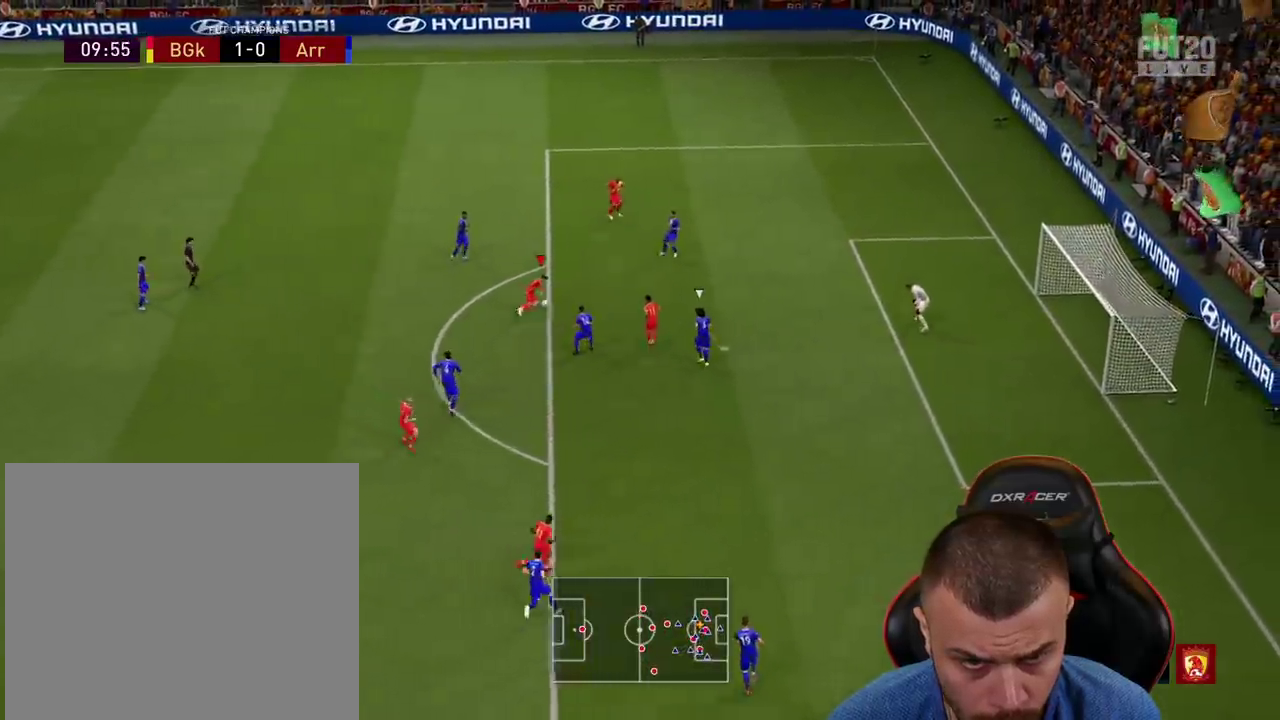
{"buttons": ["L3"], "left_stick": "right", "right_stick": "center", "events": []}
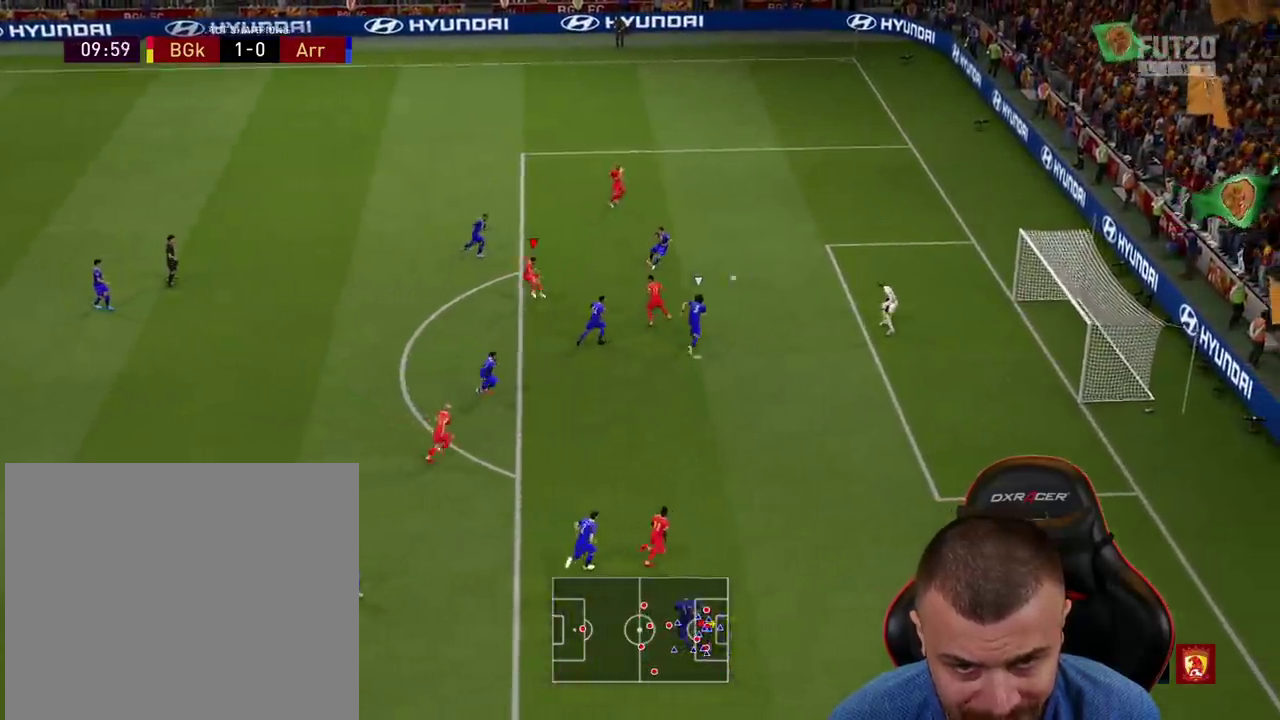
{"buttons": ["L3"], "left_stick": "right", "right_stick": "center", "events": []}
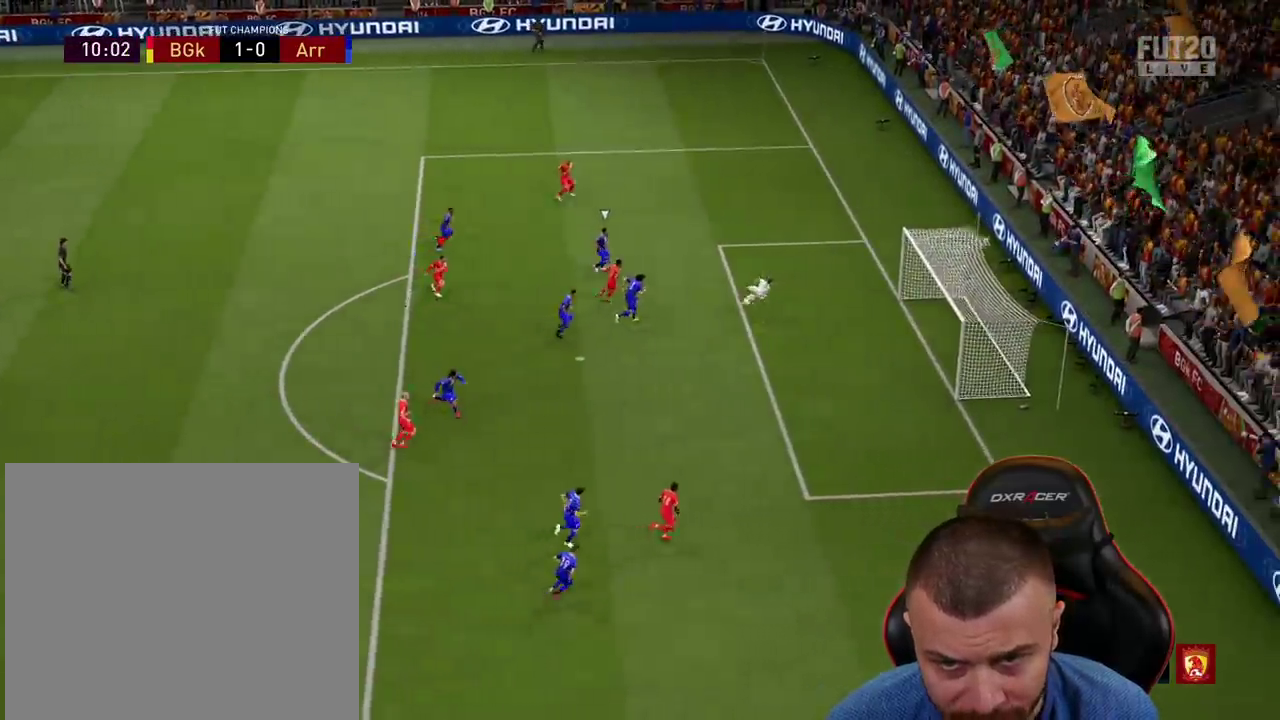
{"buttons": ["R2"], "left_stick": "up-right", "right_stick": "center", "events": [[183, "left_stick", "up-right"], [367, "L3", "up"], [467, "R2", "down"]]}
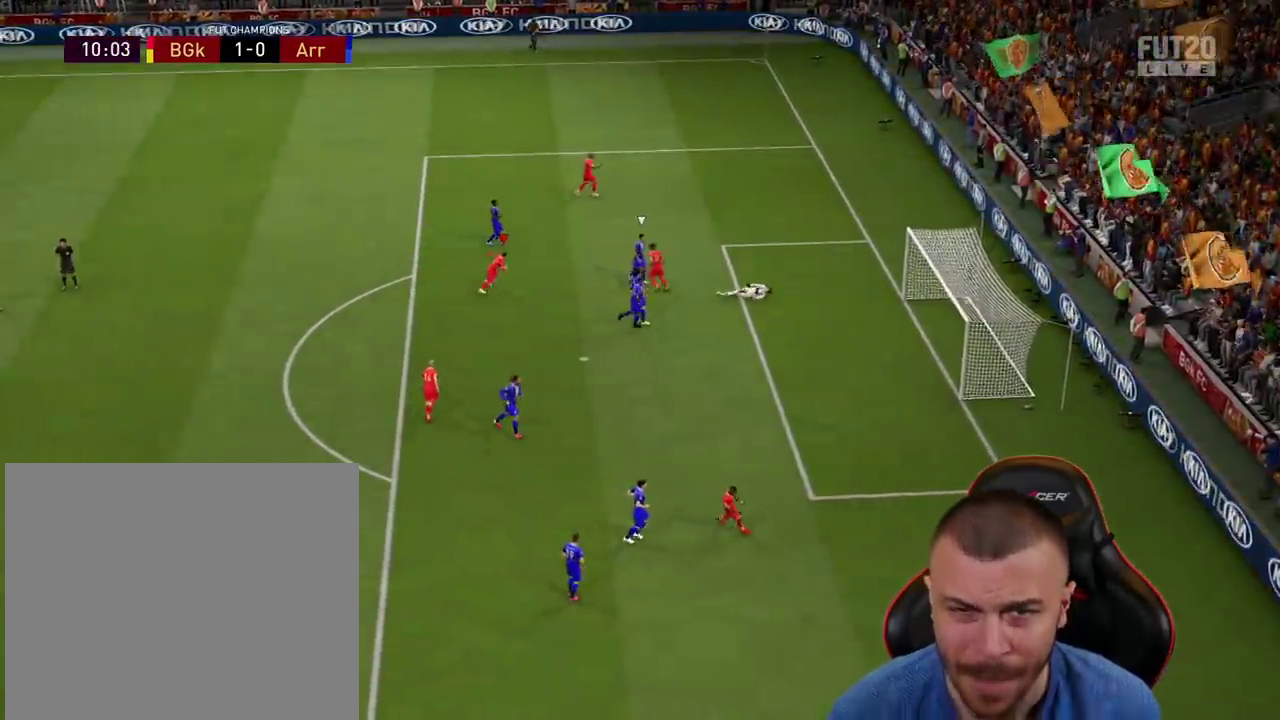
{"buttons": ["R2"], "left_stick": "up-right", "right_stick": "center", "events": [[17, "L1", "down"], [117, "L1", "up"], [167, "CROSS", "down"], [234, "L1", "down"], [317, "CROSS", "up"], [334, "L1", "up"]]}
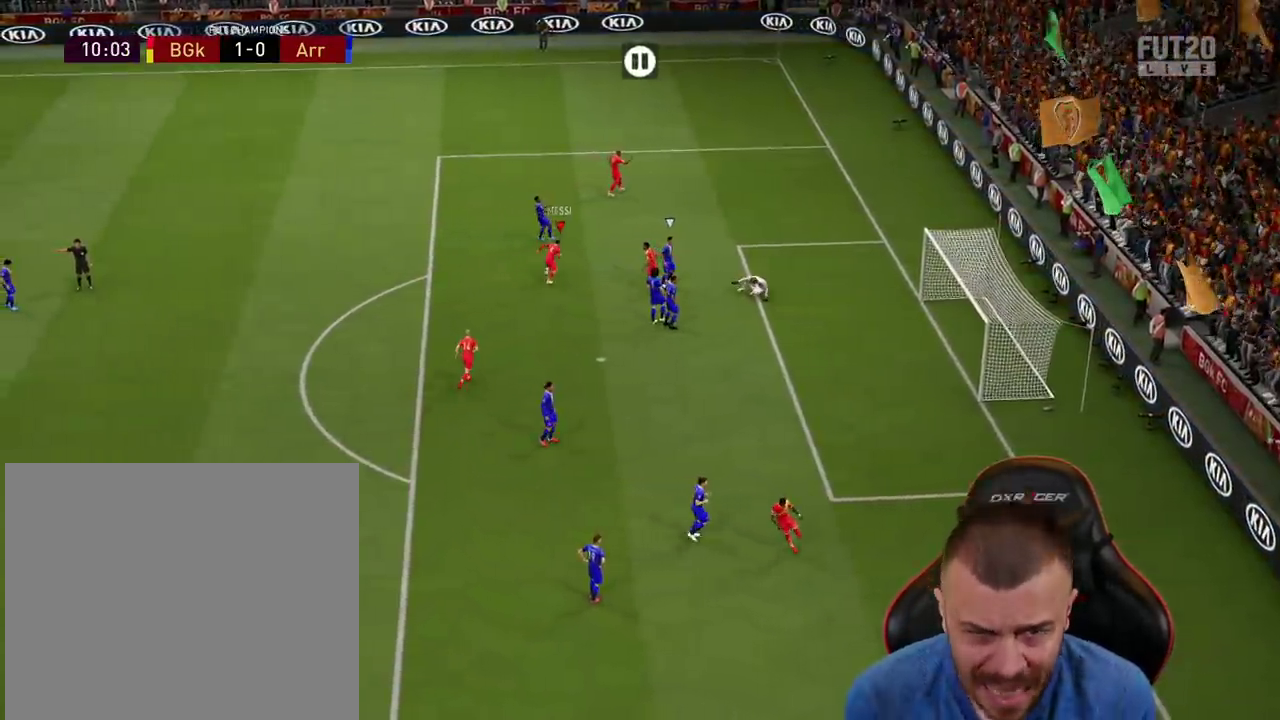
{"buttons": [], "left_stick": "center", "right_stick": "center", "events": [[200, "R2", "up"], [233, "left_stick", "center"]]}
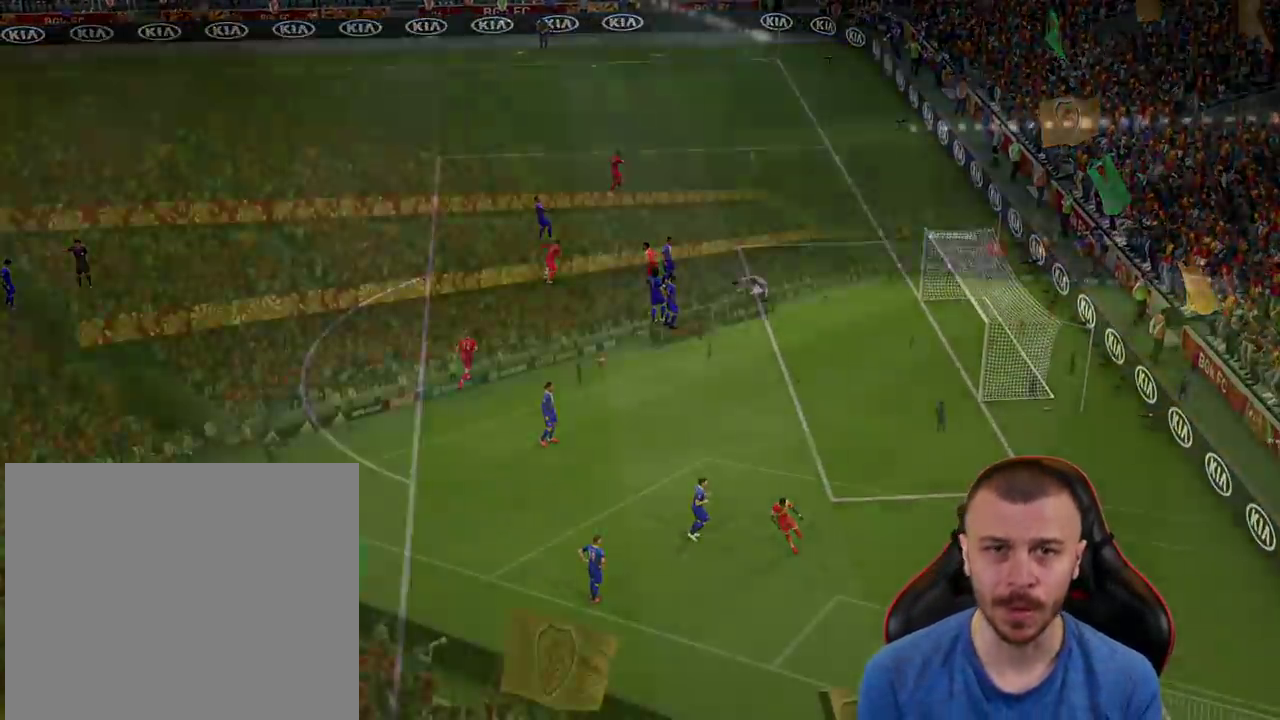
{"buttons": [], "left_stick": "center", "right_stick": "center", "events": []}
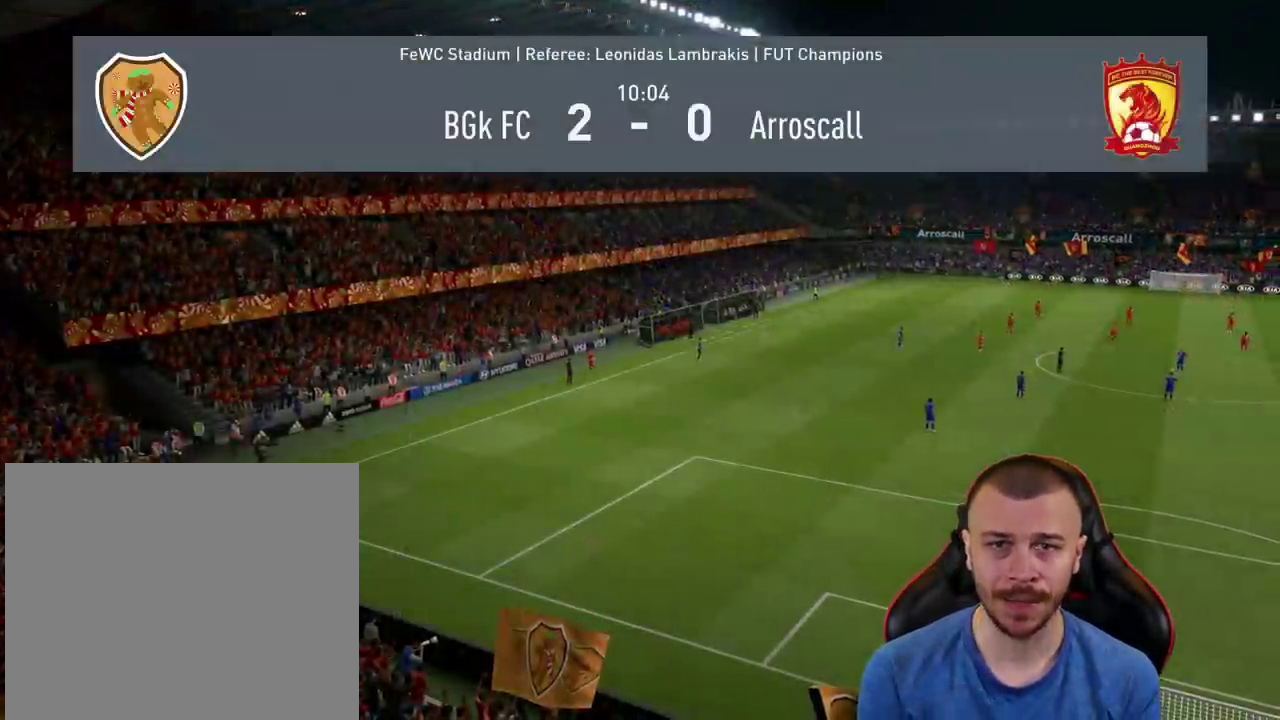
{"buttons": [], "left_stick": "center", "right_stick": "center", "events": []}
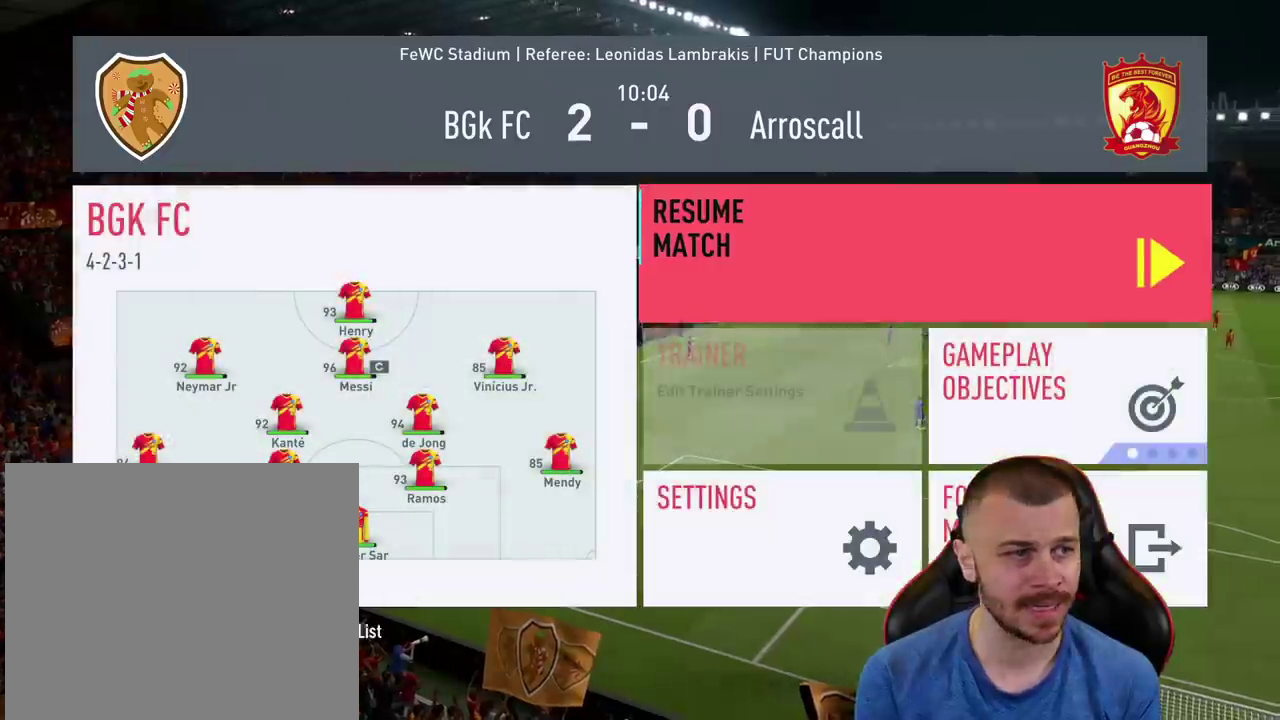
{"buttons": [], "left_stick": "center", "right_stick": "center", "events": []}
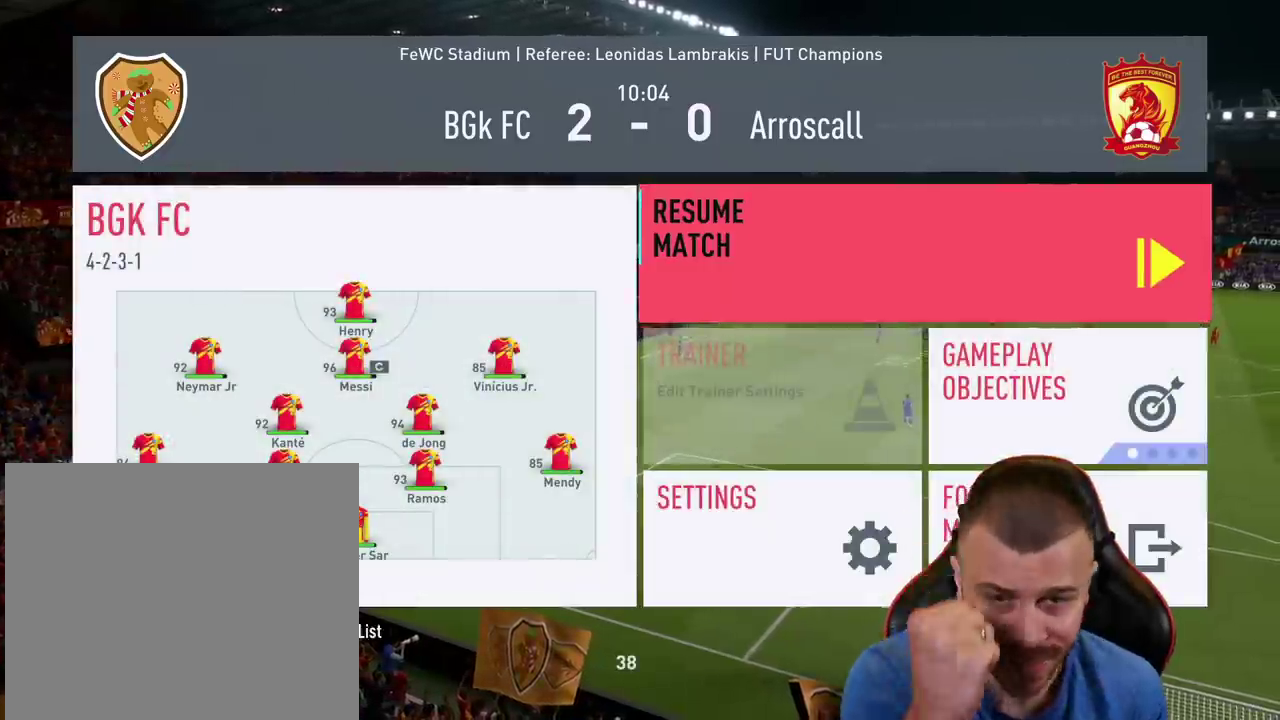
{"buttons": [], "left_stick": "center", "right_stick": "center", "events": []}
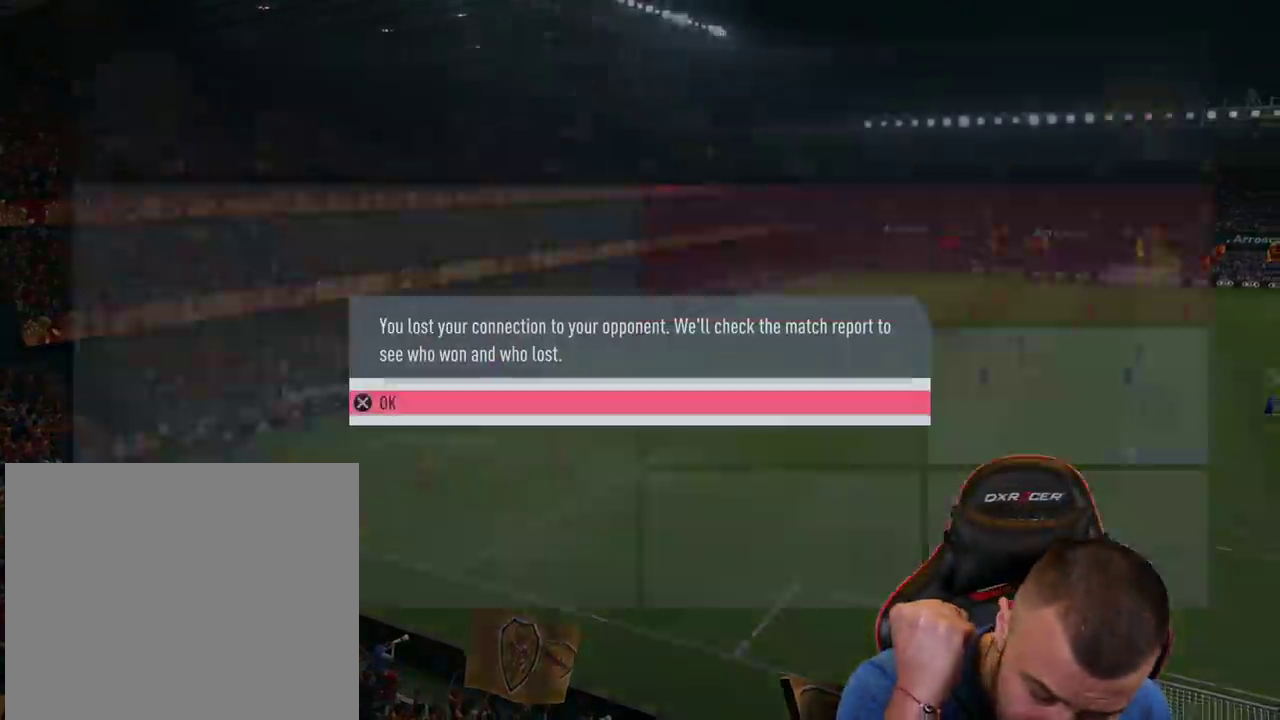
{"buttons": [], "left_stick": "center", "right_stick": "center", "events": []}
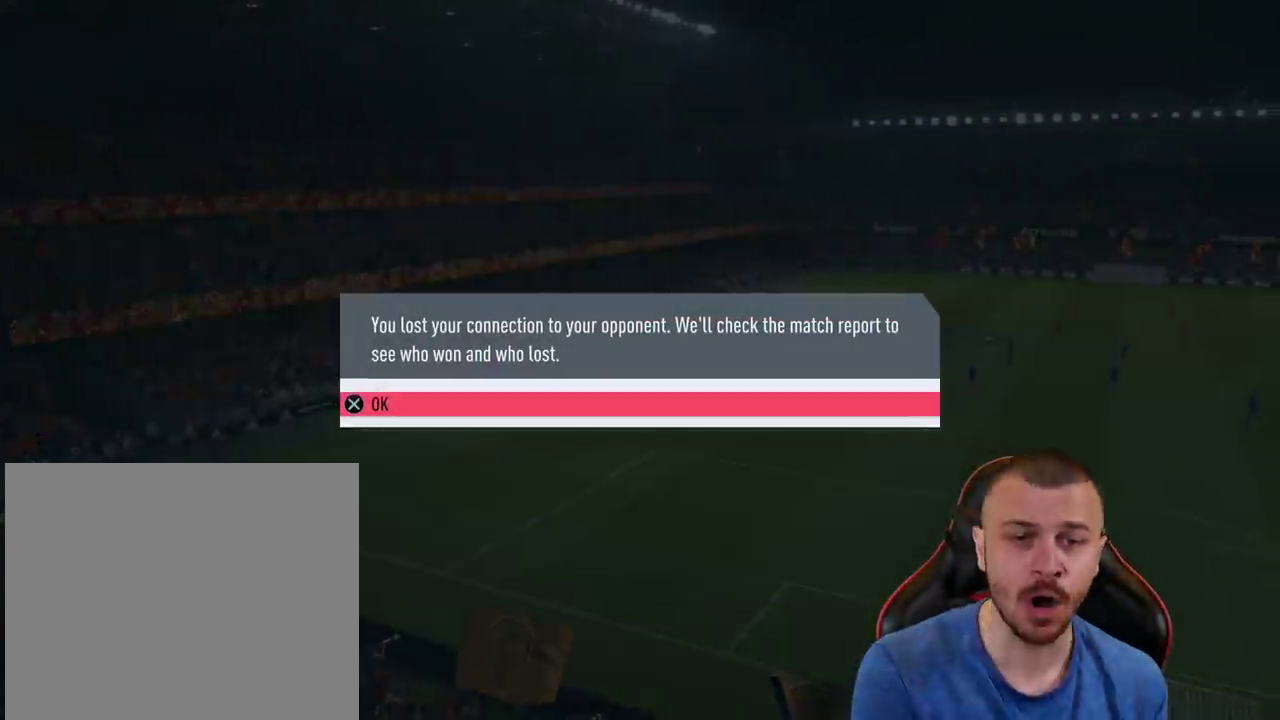
{"buttons": [], "left_stick": "center", "right_stick": "center", "events": []}
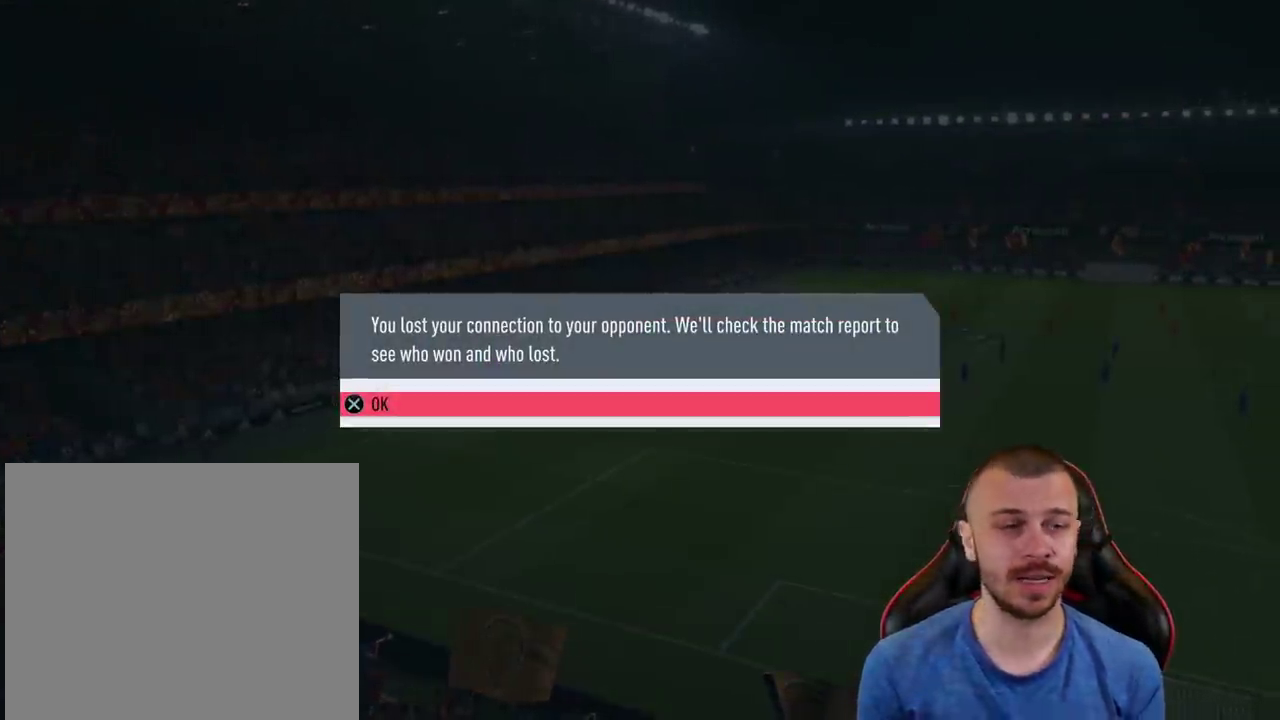
{"buttons": [], "left_stick": "center", "right_stick": "center", "events": []}
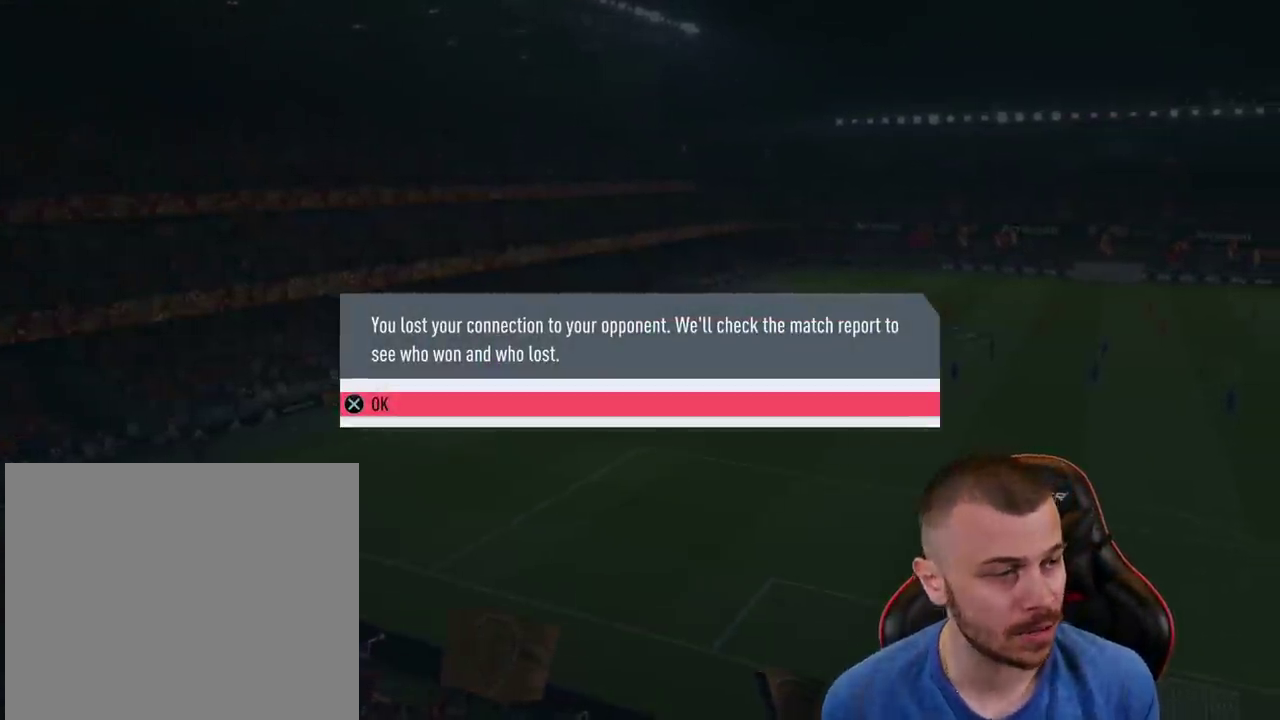
{"buttons": [], "left_stick": "center", "right_stick": "center", "events": [[167, "CROSS", "down"], [283, "CROSS", "up"]]}
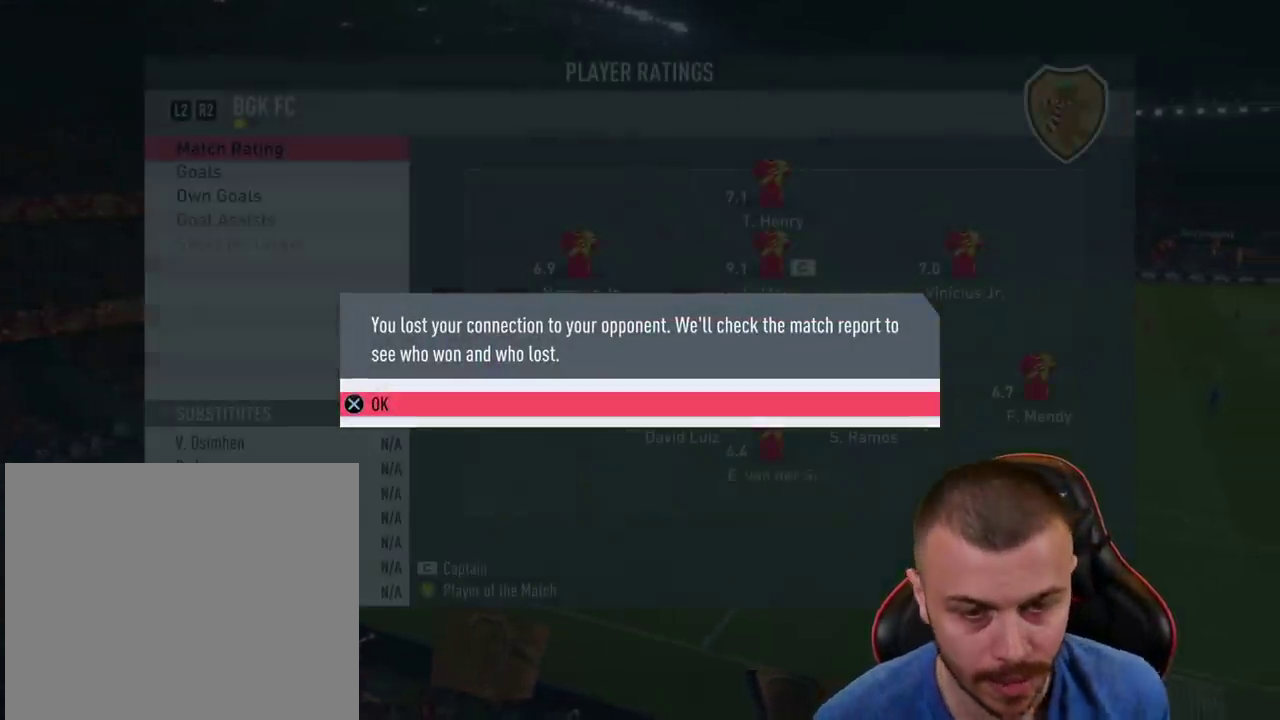
{"buttons": ["CROSS"], "left_stick": "center", "right_stick": "center", "events": [[451, "CROSS", "down"]]}
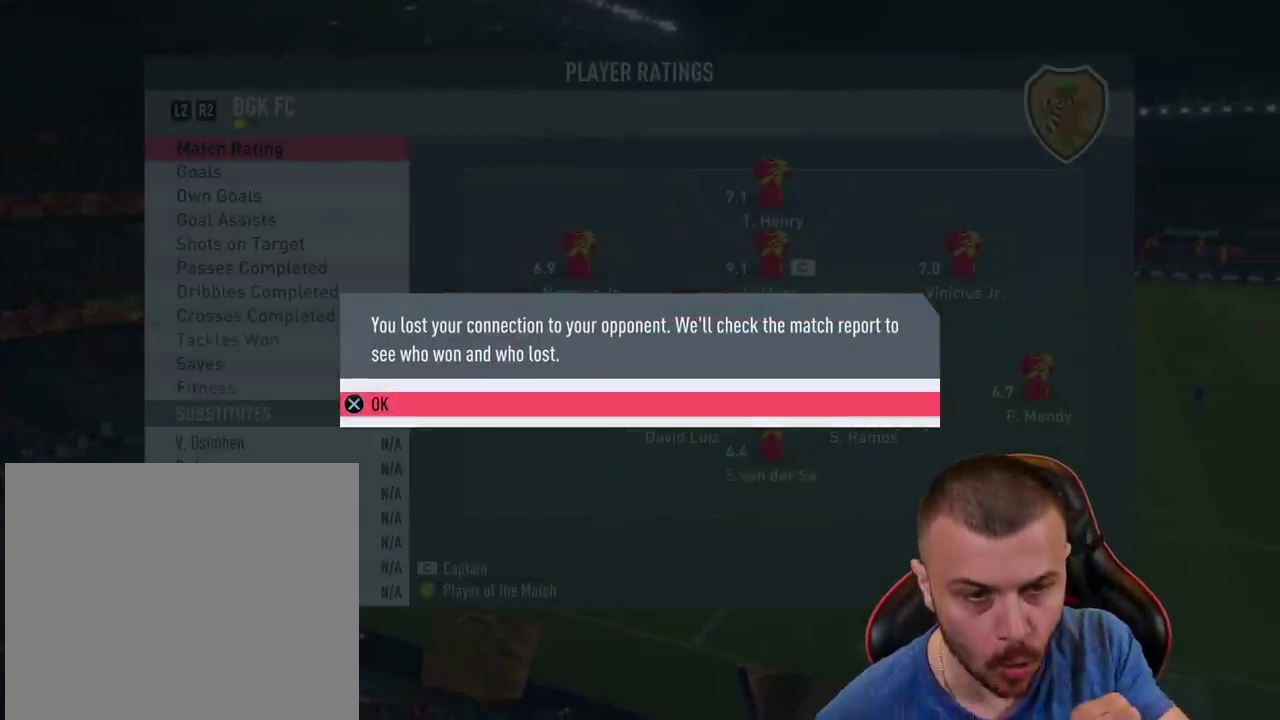
{"buttons": [], "left_stick": "center", "right_stick": "center", "events": [[84, "CROSS", "up"]]}
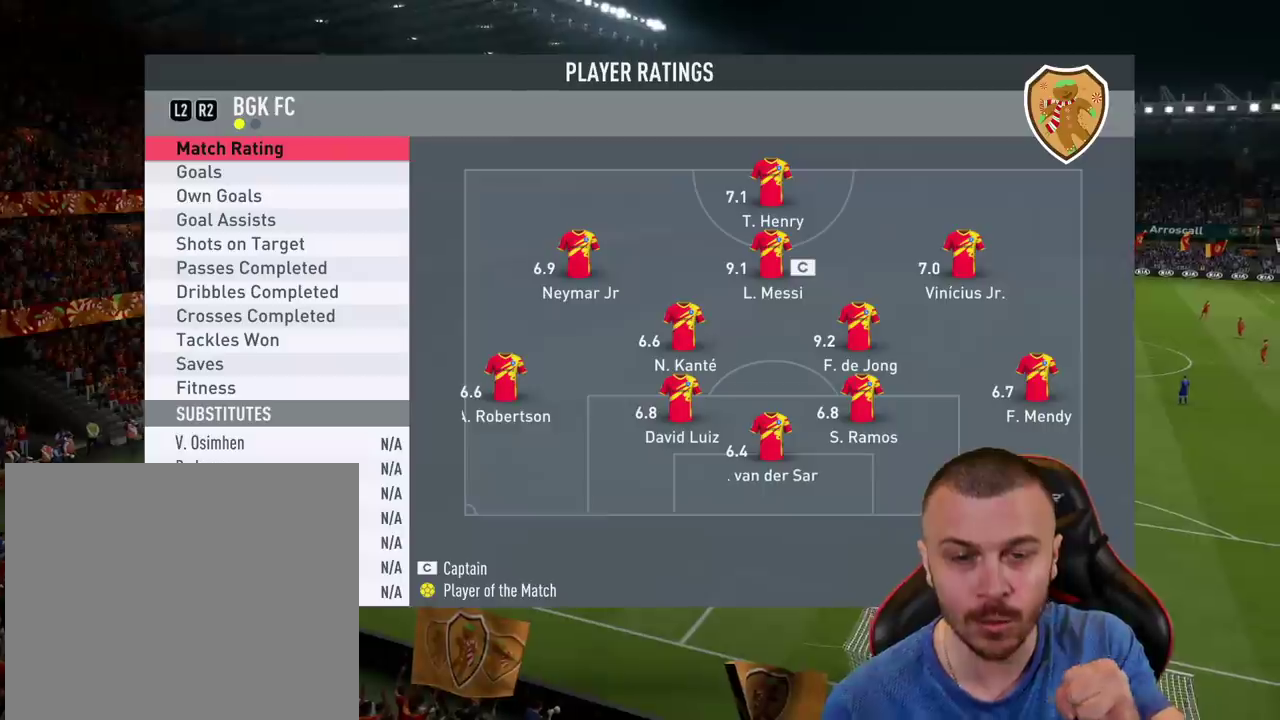
{"buttons": [], "left_stick": "center", "right_stick": "center", "events": []}
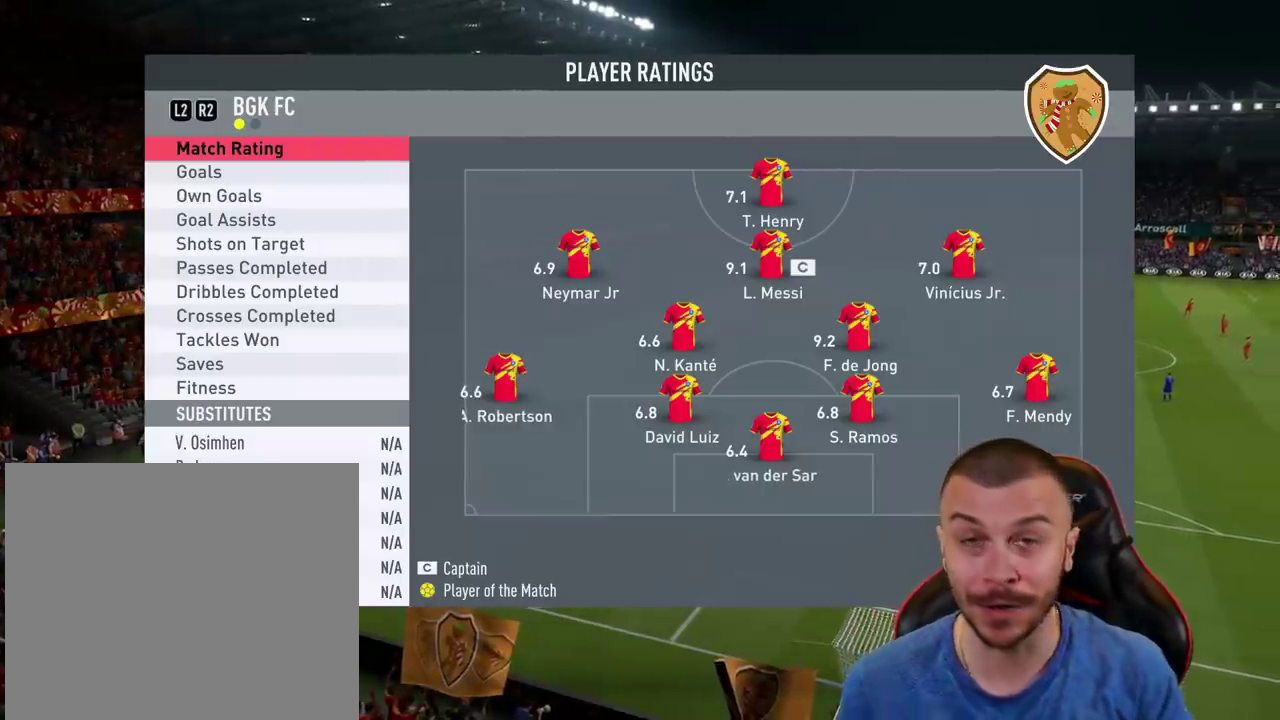
{"buttons": [], "left_stick": "center", "right_stick": "center", "events": [[17, "CROSS", "down"], [167, "CROSS", "up"]]}
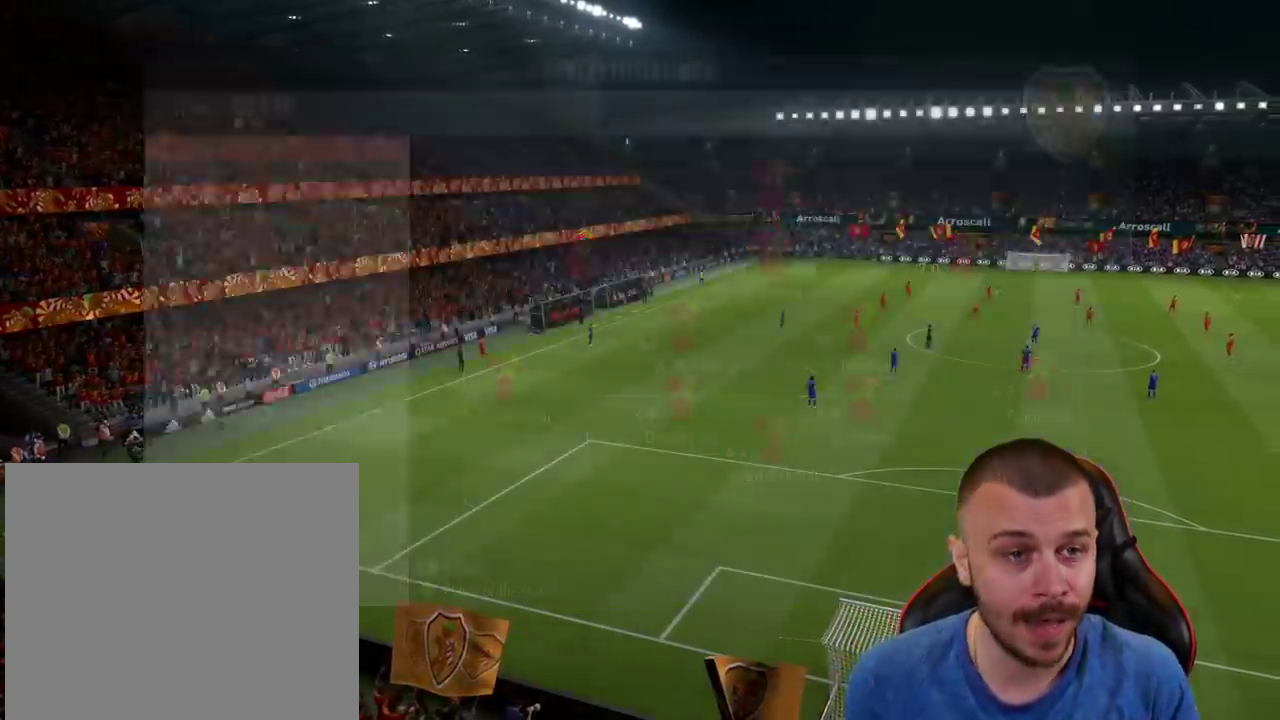
{"buttons": [], "left_stick": "center", "right_stick": "center", "events": []}
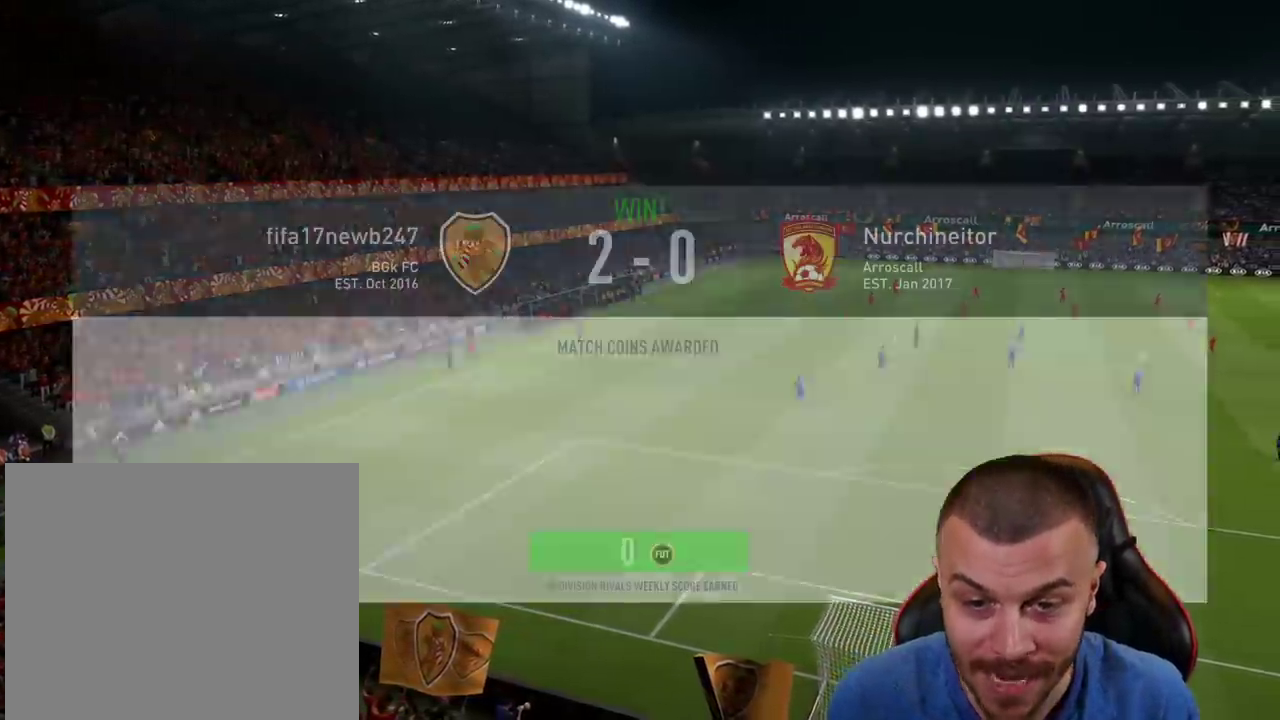
{"buttons": [], "left_stick": "center", "right_stick": "center", "events": [[284, "CROSS", "down"], [451, "CROSS", "up"]]}